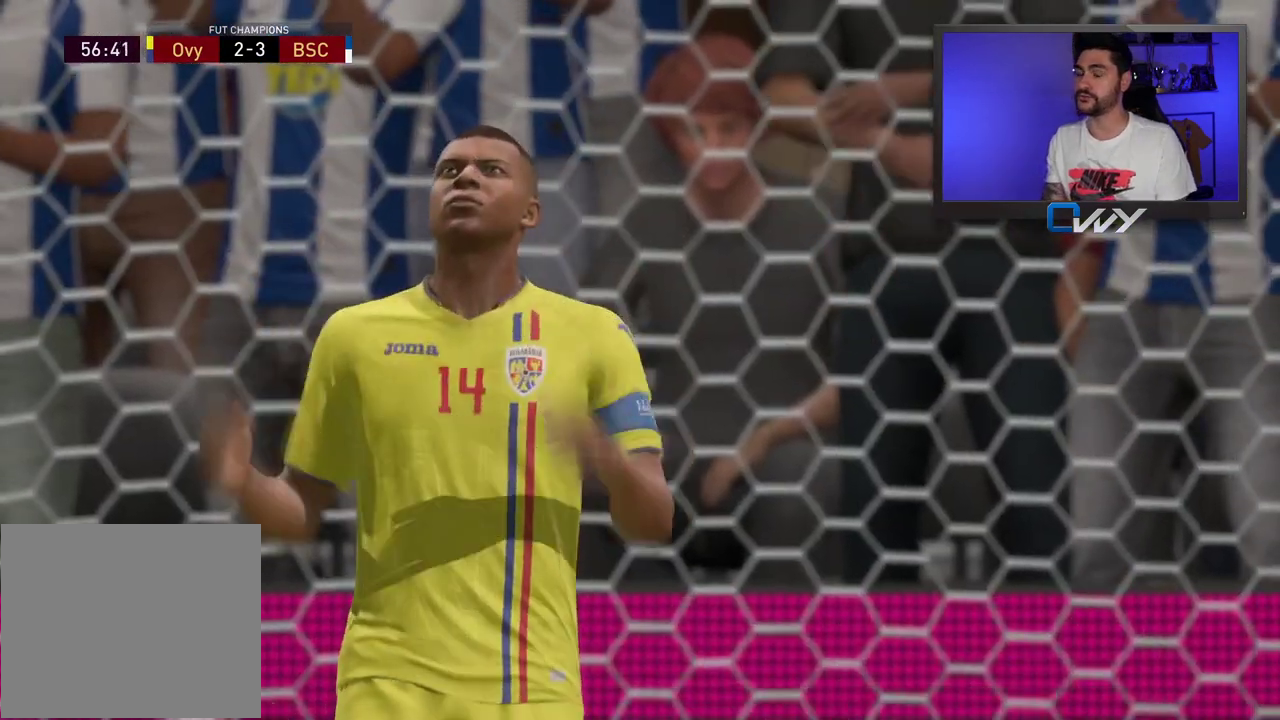
Gameplay with a controller (PlayStation layout); each line is a JSON object with the inputs held at the frame after it. "events" lists button and stick changes between this image and that frame as [ms after this image, input, new state], when the widget could be followed in between.
{"buttons": [], "left_stick": "center", "right_stick": "center", "events": [[67, "CROSS", "up"], [183, "CROSS", "down"], [283, "CROSS", "up"], [350, "CROSS", "down"], [450, "CROSS", "up"]]}
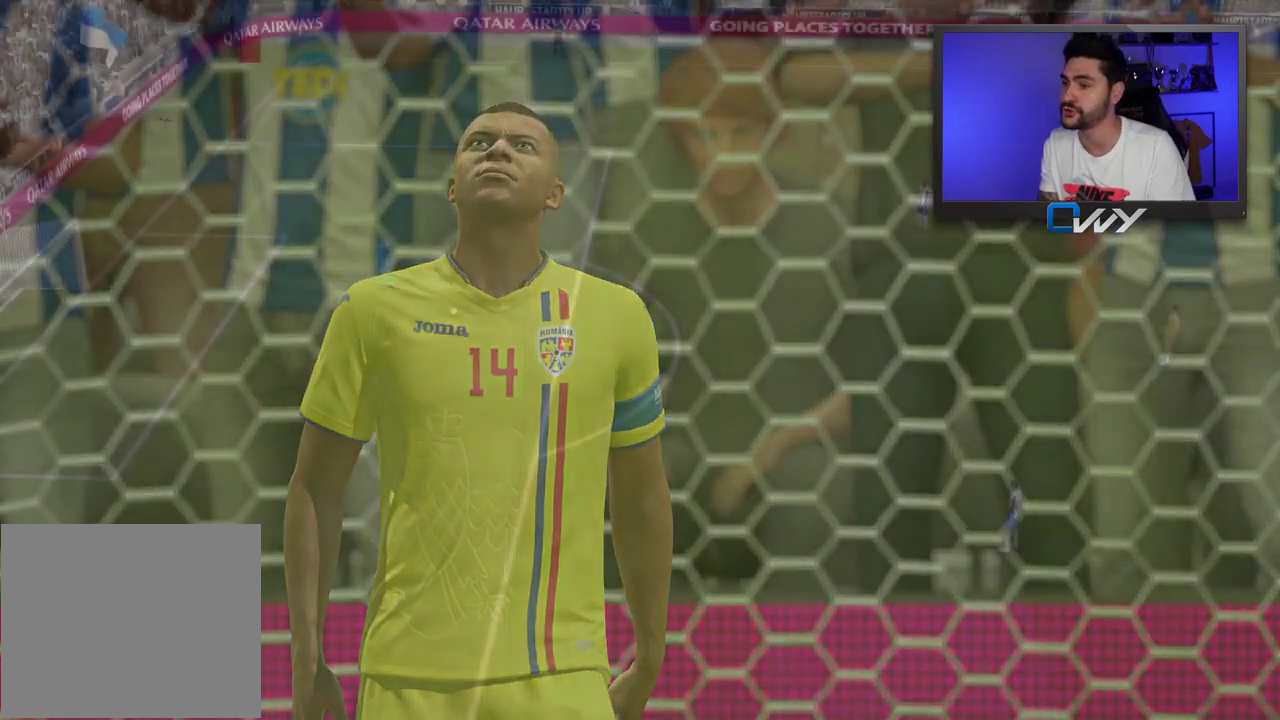
{"buttons": ["R2"], "left_stick": "left", "right_stick": "center", "events": [[33, "CROSS", "down"], [117, "CROSS", "up"], [283, "left_stick", "left"], [500, "R2", "down"]]}
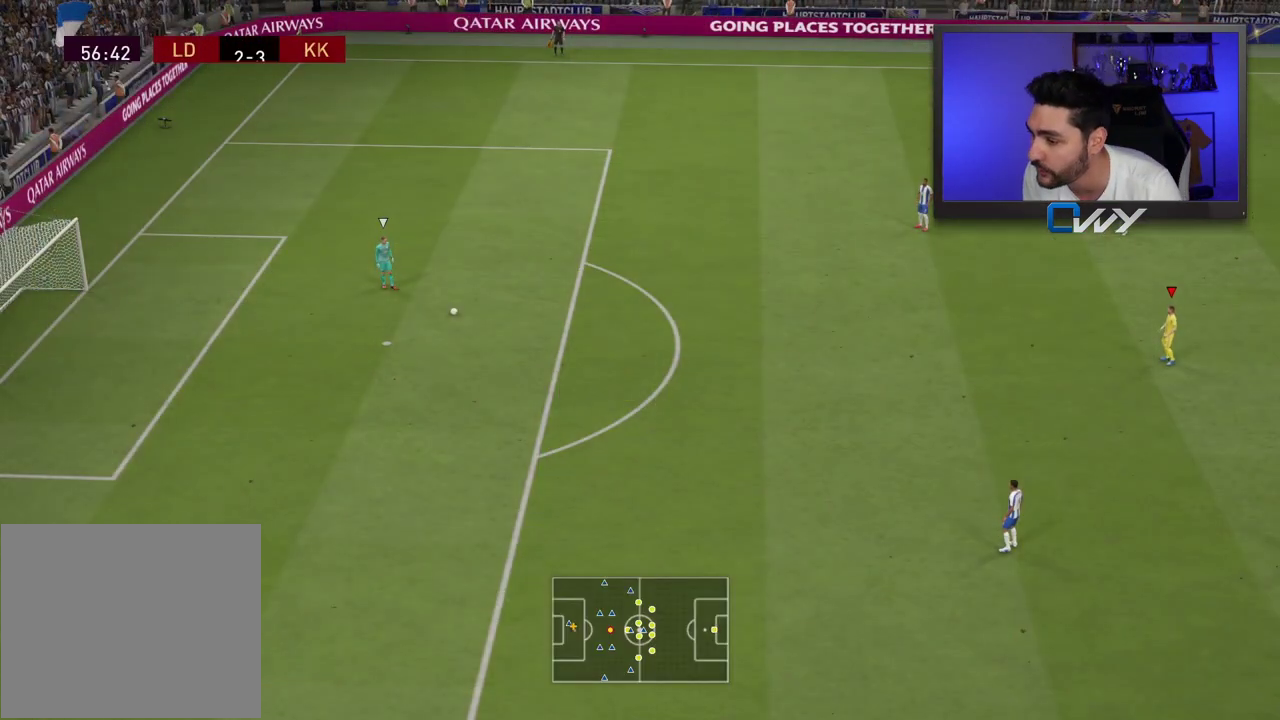
{"buttons": ["R2"], "left_stick": "left", "right_stick": "center", "events": []}
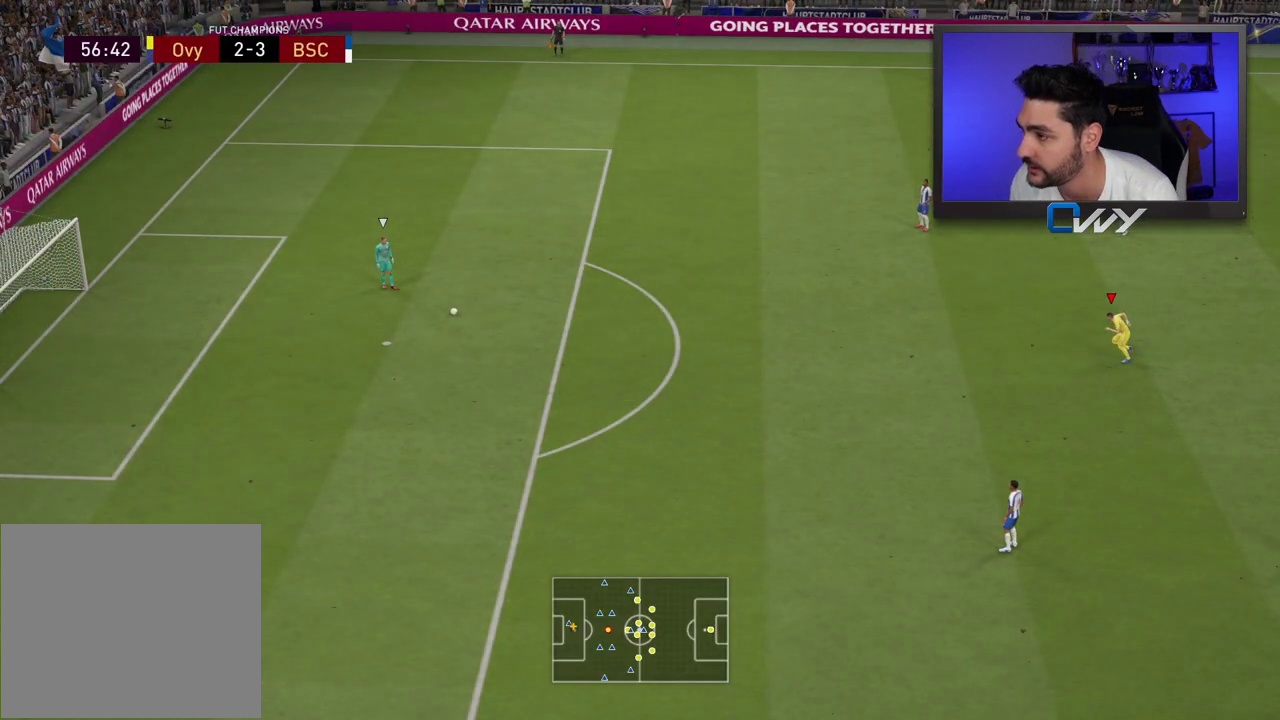
{"buttons": ["L3"], "left_stick": "up-left", "right_stick": "center", "events": [[17, "L3", "down"], [17, "R2", "up"], [467, "left_stick", "up-left"]]}
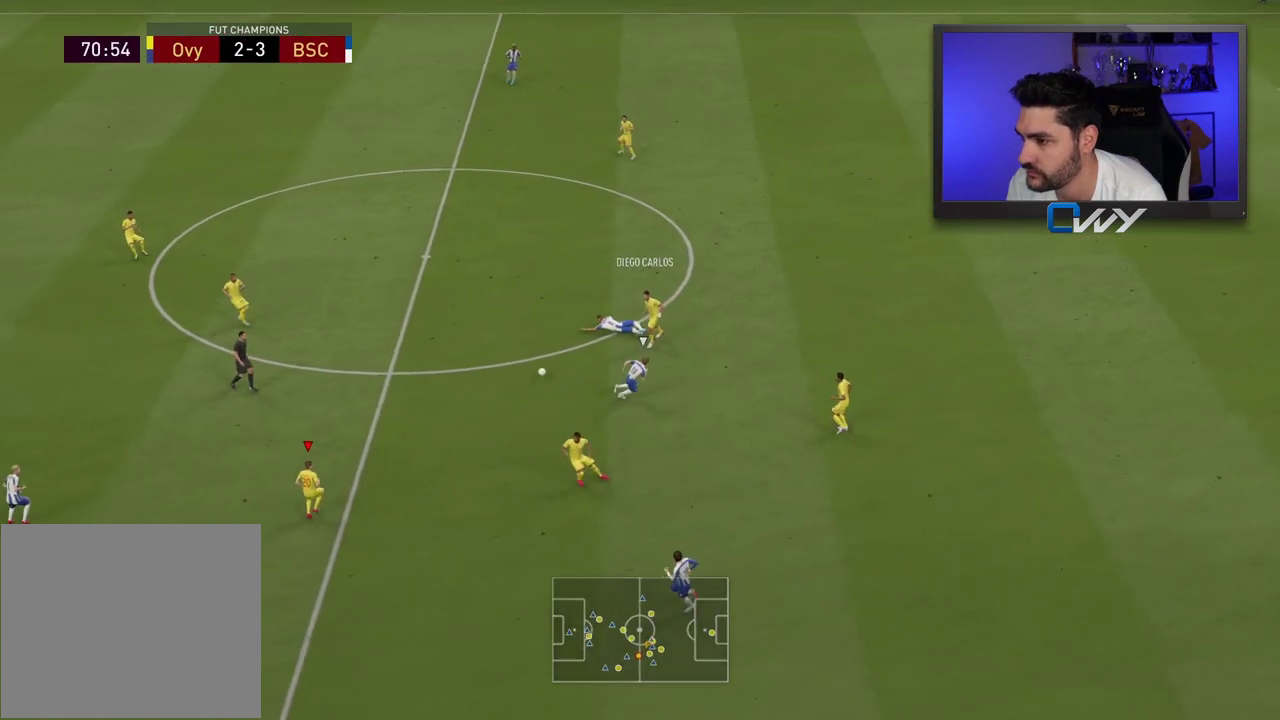
{"buttons": [], "left_stick": "center", "right_stick": "center", "events": [[200, "CROSS", "down"], [333, "CROSS", "up"], [417, "L3", "up"], [483, "left_stick", "center"]]}
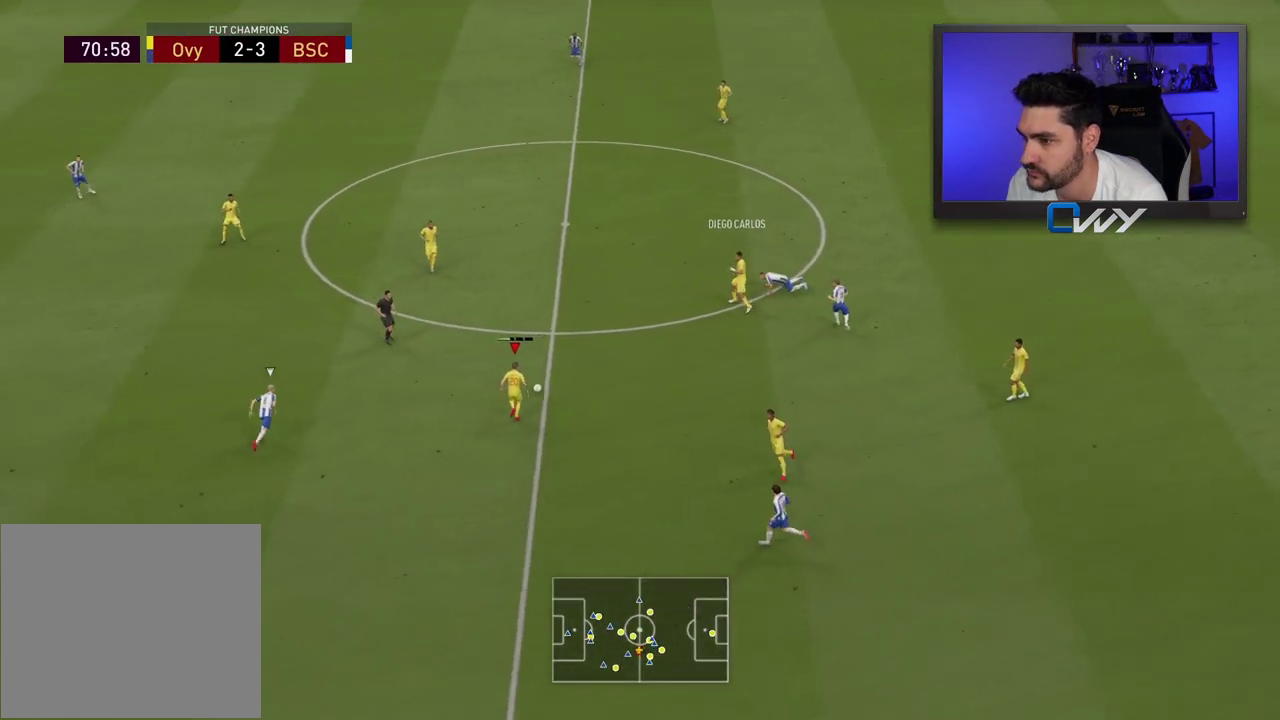
{"buttons": ["CROSS"], "left_stick": "left", "right_stick": "center", "events": [[300, "left_stick", "left"], [467, "CROSS", "down"]]}
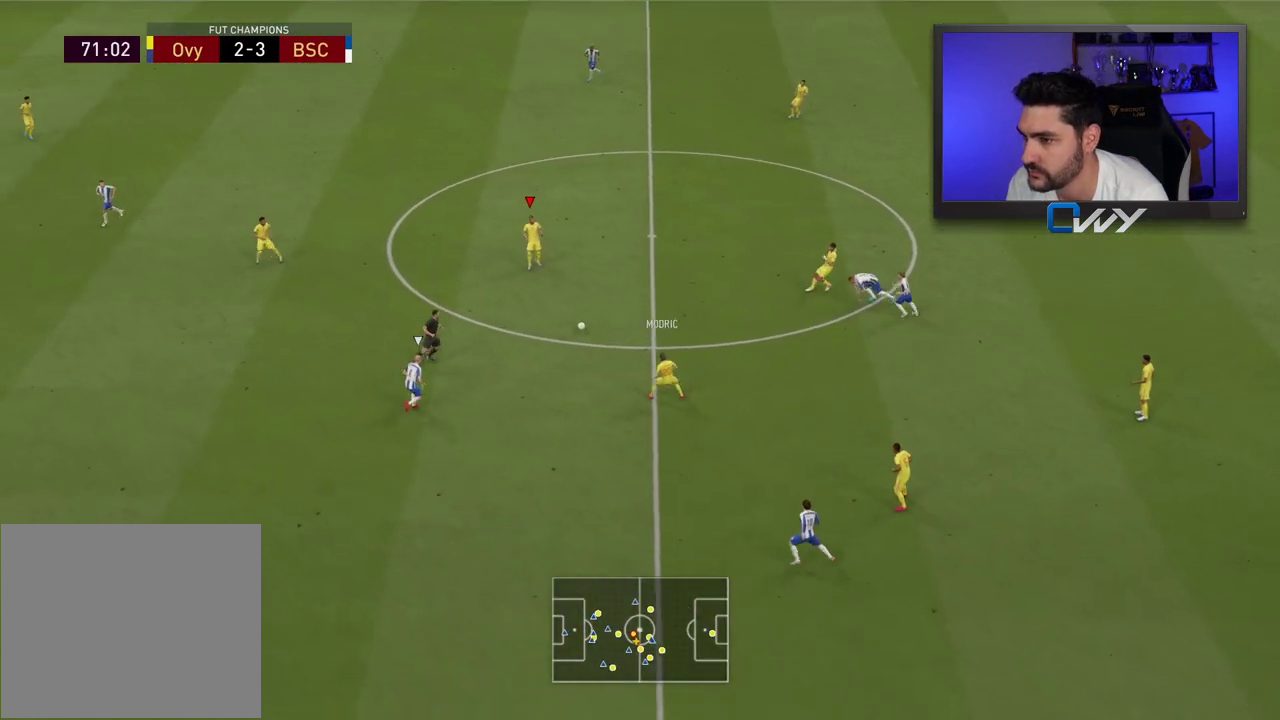
{"buttons": [], "left_stick": "center", "right_stick": "center", "events": [[100, "CROSS", "up"], [417, "left_stick", "center"]]}
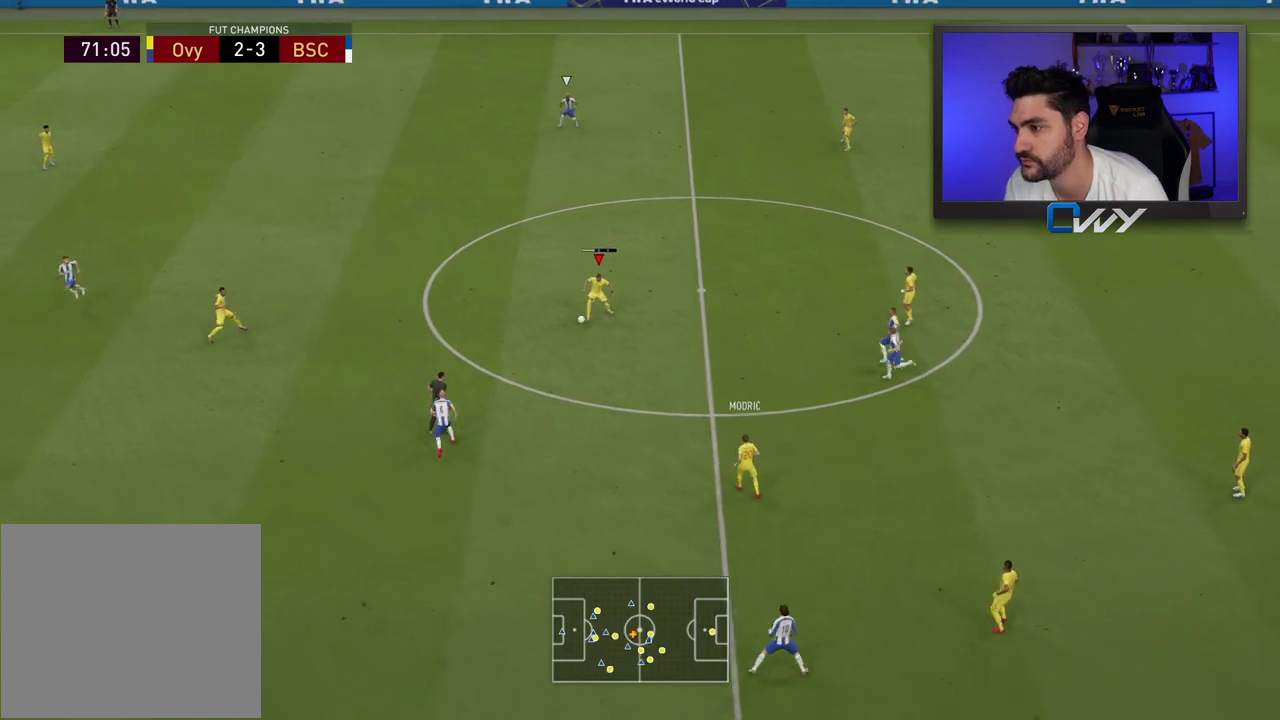
{"buttons": [], "left_stick": "down-left", "right_stick": "center", "events": [[317, "left_stick", "down-left"]]}
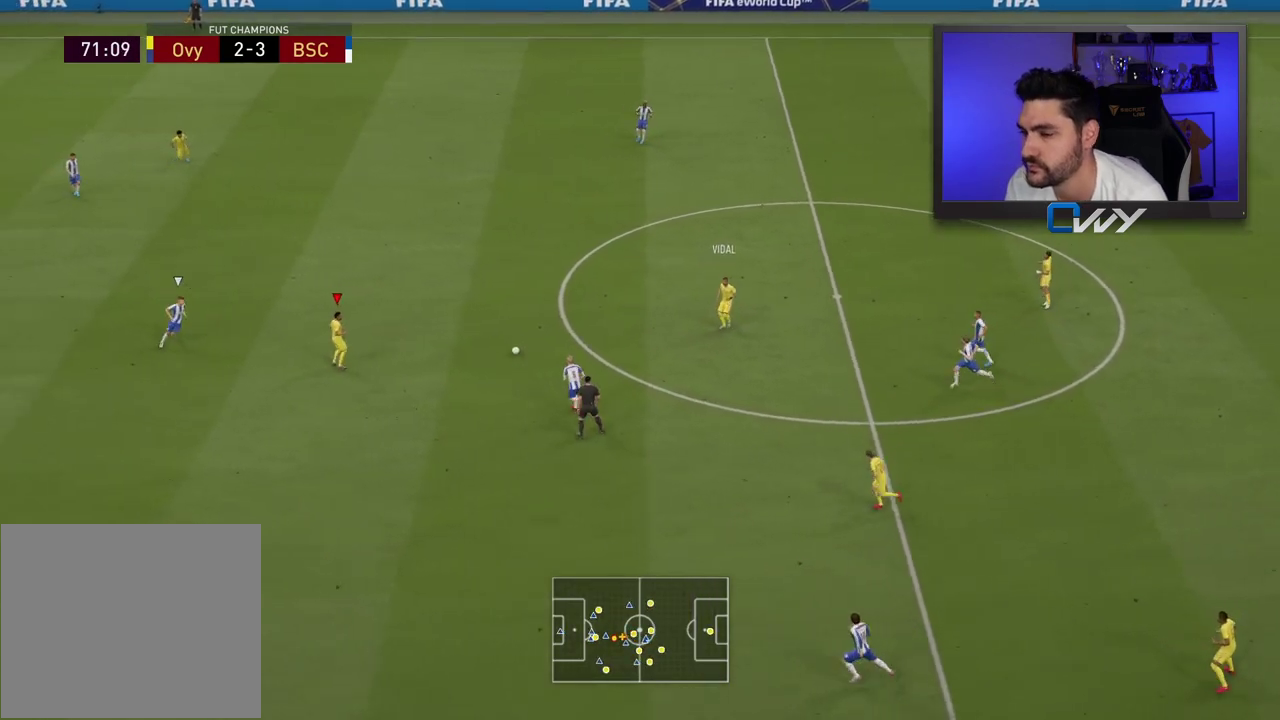
{"buttons": [], "left_stick": "down-left", "right_stick": "center", "events": []}
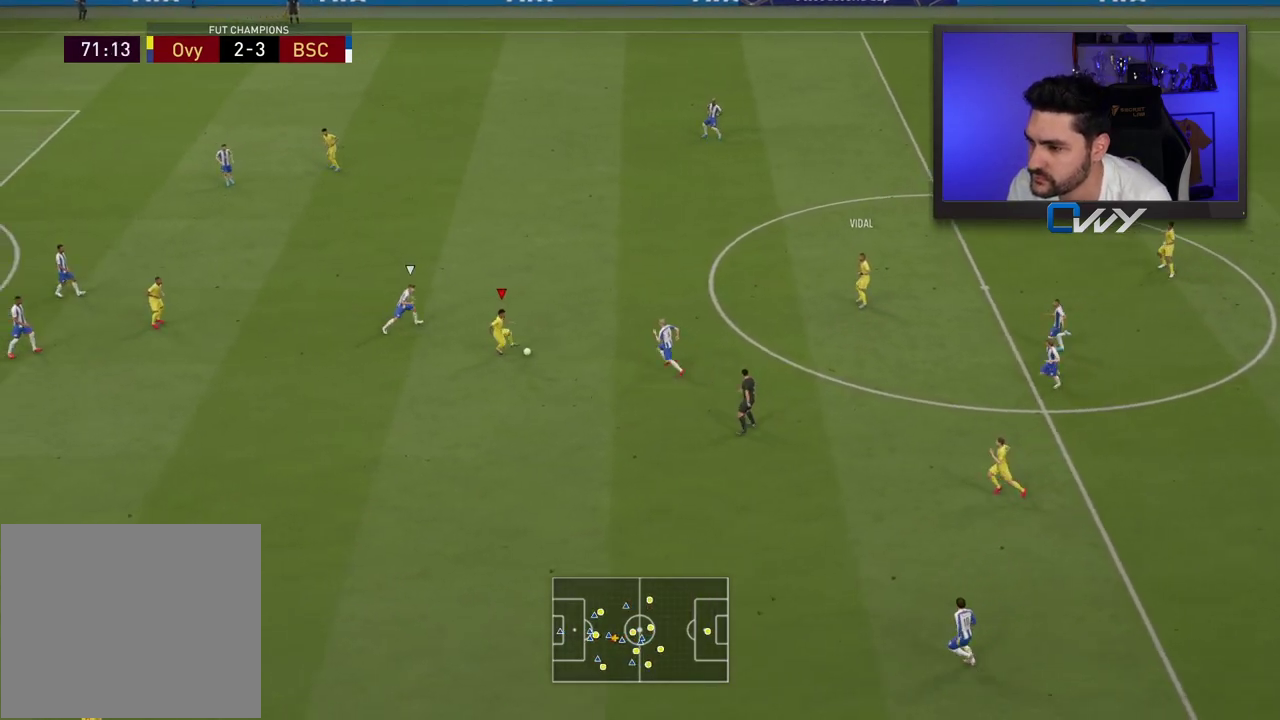
{"buttons": ["CROSS", "L3"], "left_stick": "down-left", "right_stick": "center", "events": [[283, "L3", "down"], [317, "CROSS", "down"]]}
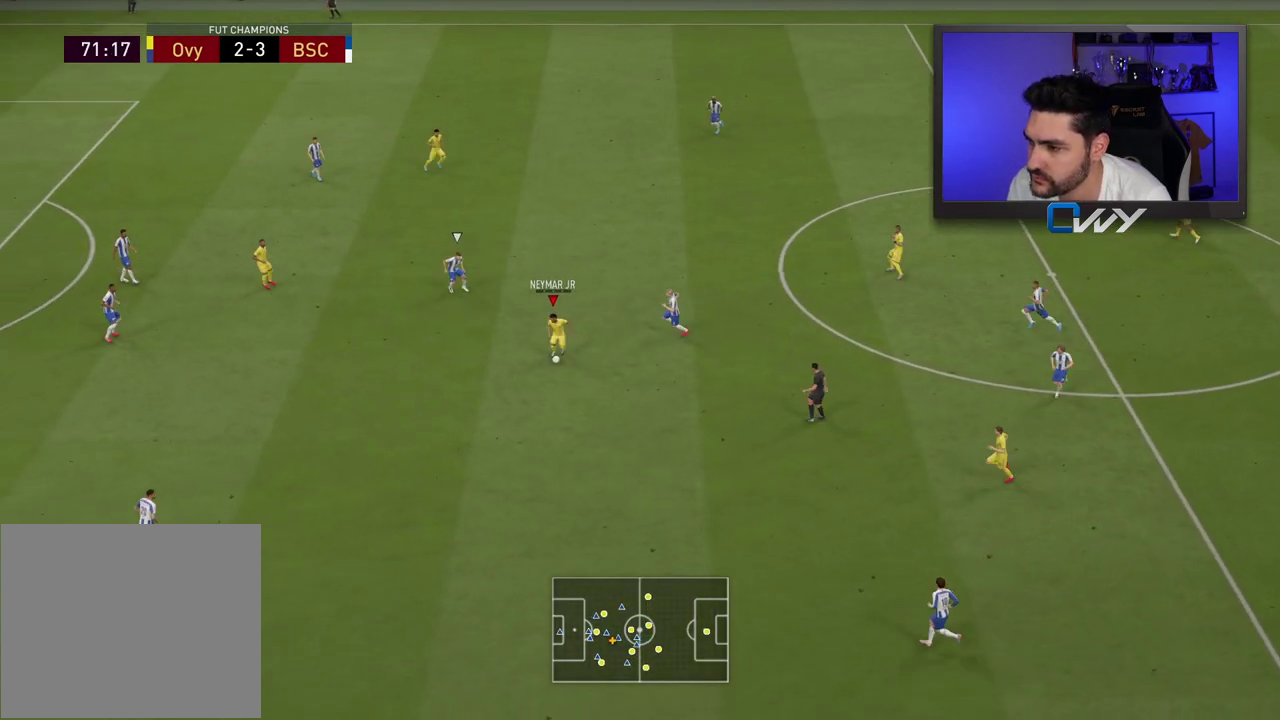
{"buttons": [], "left_stick": "right", "right_stick": "center", "events": [[33, "CROSS", "up"], [333, "left_stick", "down"], [350, "L3", "up"], [450, "left_stick", "right"]]}
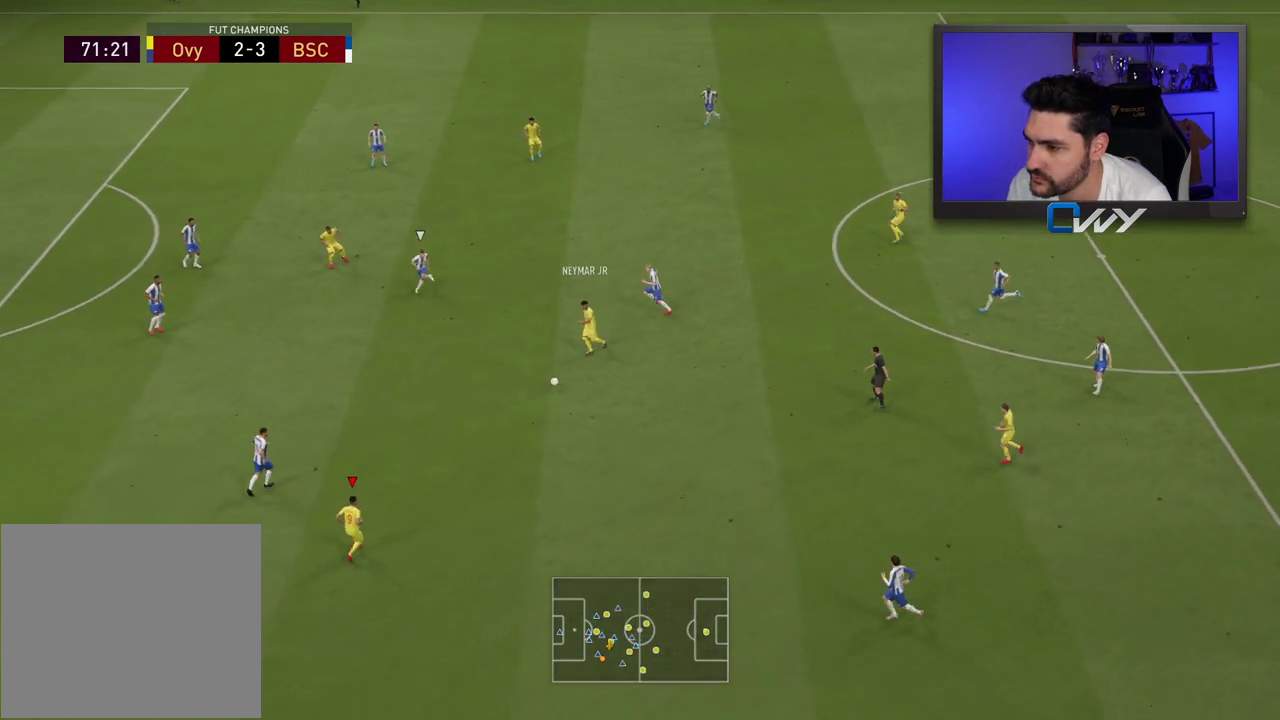
{"buttons": [], "left_stick": "down", "right_stick": "center", "events": [[200, "left_stick", "down"]]}
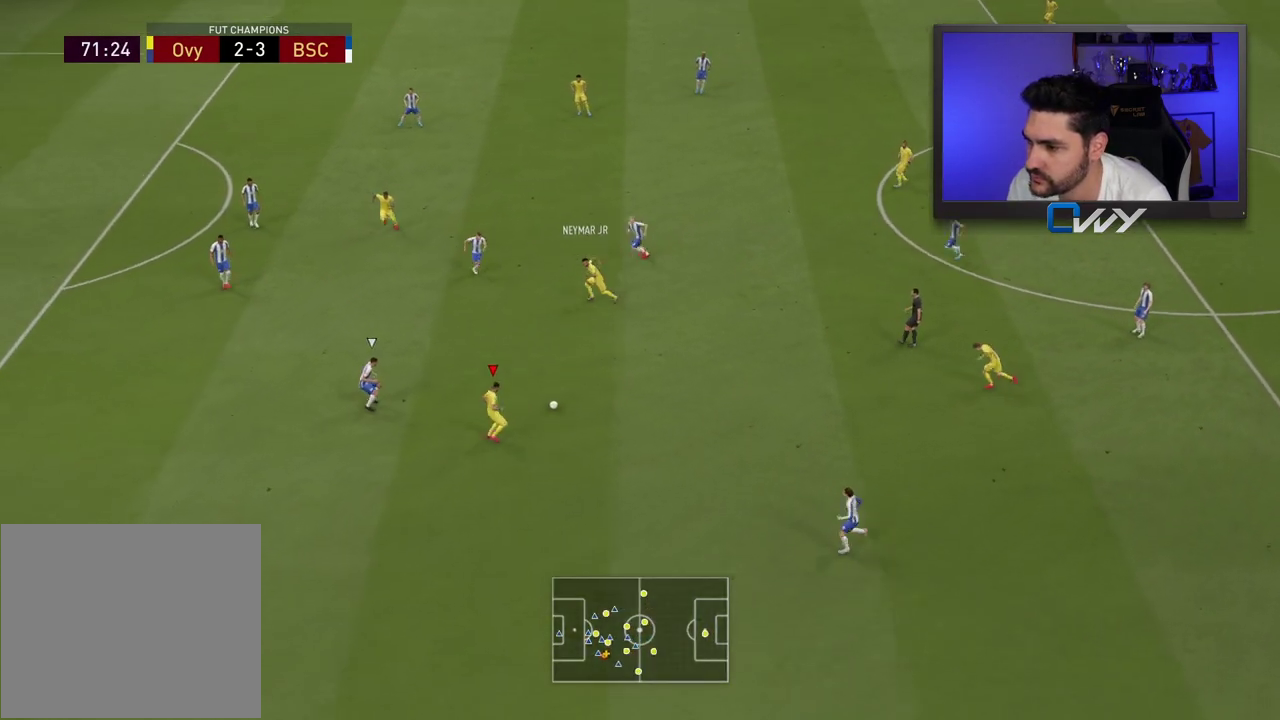
{"buttons": [], "left_stick": "up-right", "right_stick": "center", "events": [[217, "left_stick", "up-right"]]}
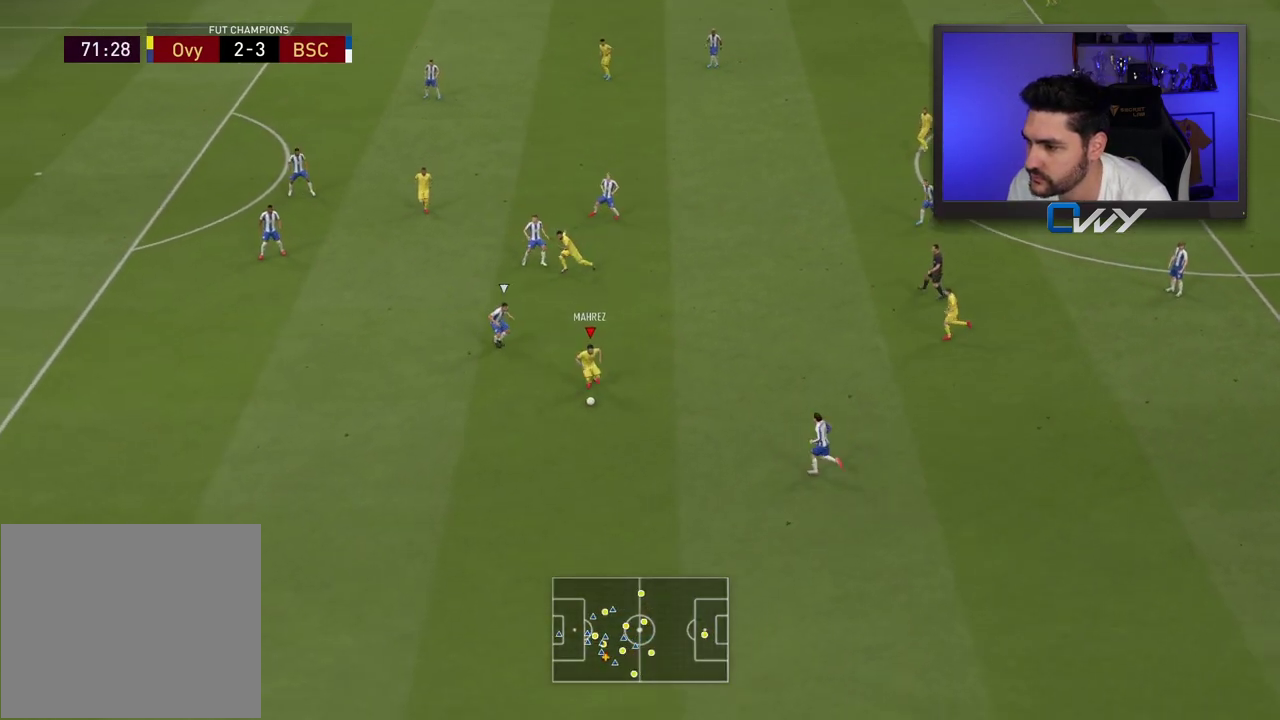
{"buttons": [], "left_stick": "up-right", "right_stick": "center", "events": [[333, "CROSS", "down"], [417, "CROSS", "up"]]}
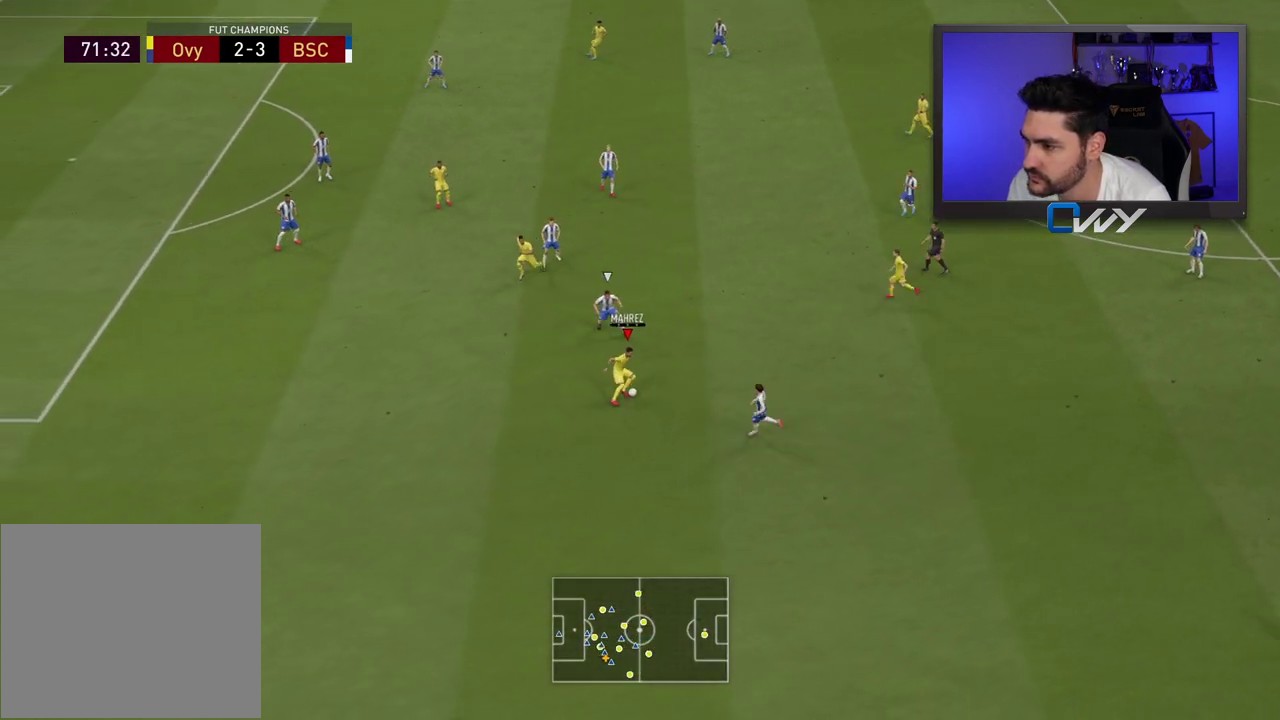
{"buttons": ["CROSS"], "left_stick": "up-left", "right_stick": "center", "events": [[267, "left_stick", "up-left"], [500, "CROSS", "down"]]}
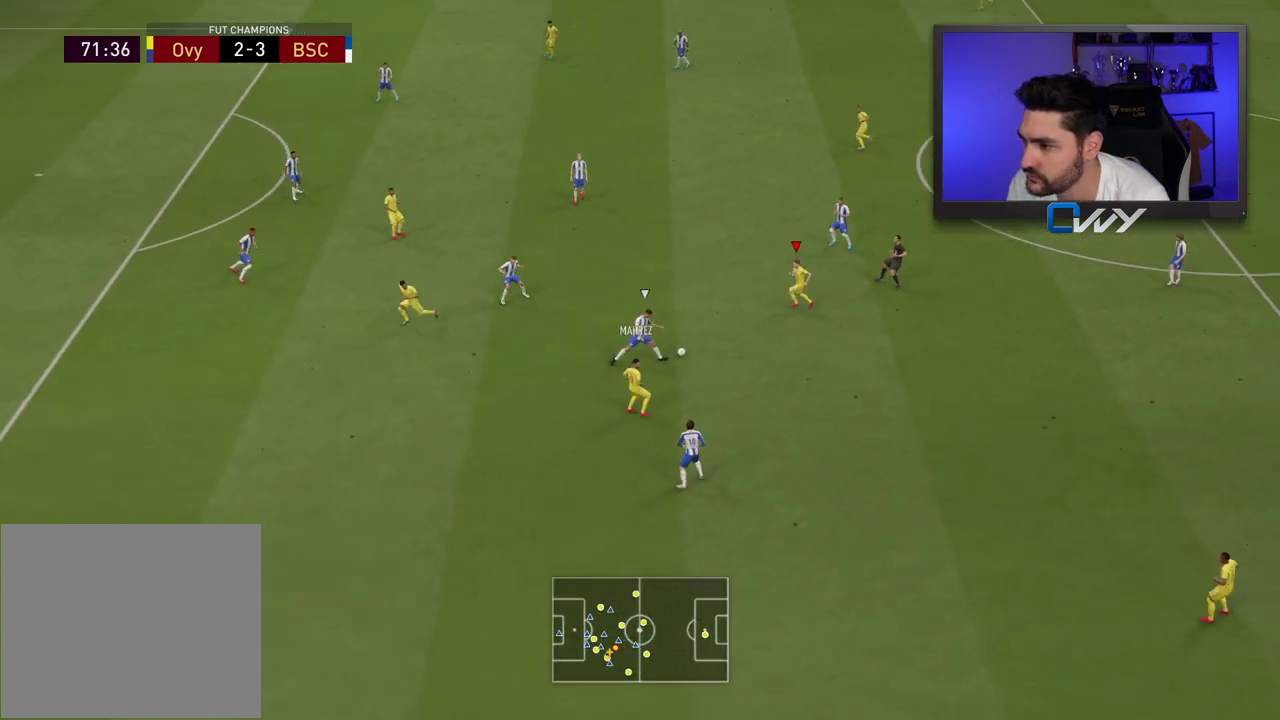
{"buttons": [], "left_stick": "center", "right_stick": "center", "events": [[167, "CROSS", "up"], [500, "left_stick", "center"]]}
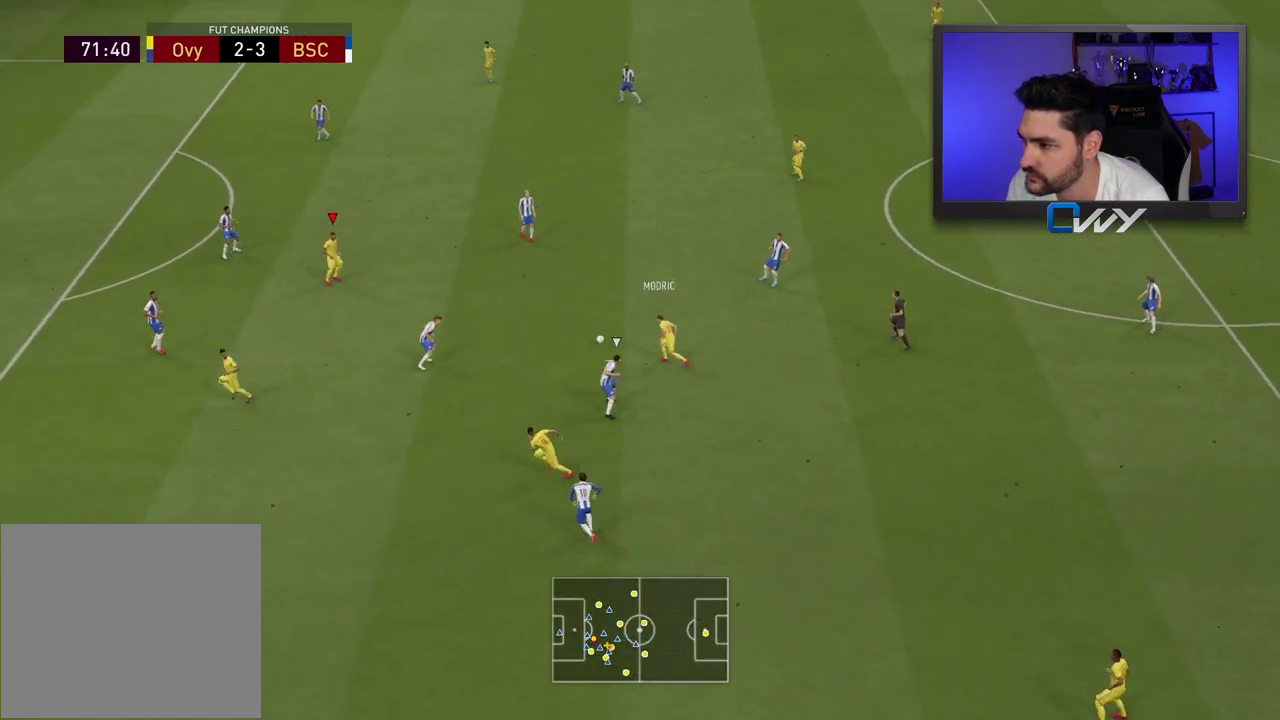
{"buttons": [], "left_stick": "up", "right_stick": "center", "events": [[250, "left_stick", "up"]]}
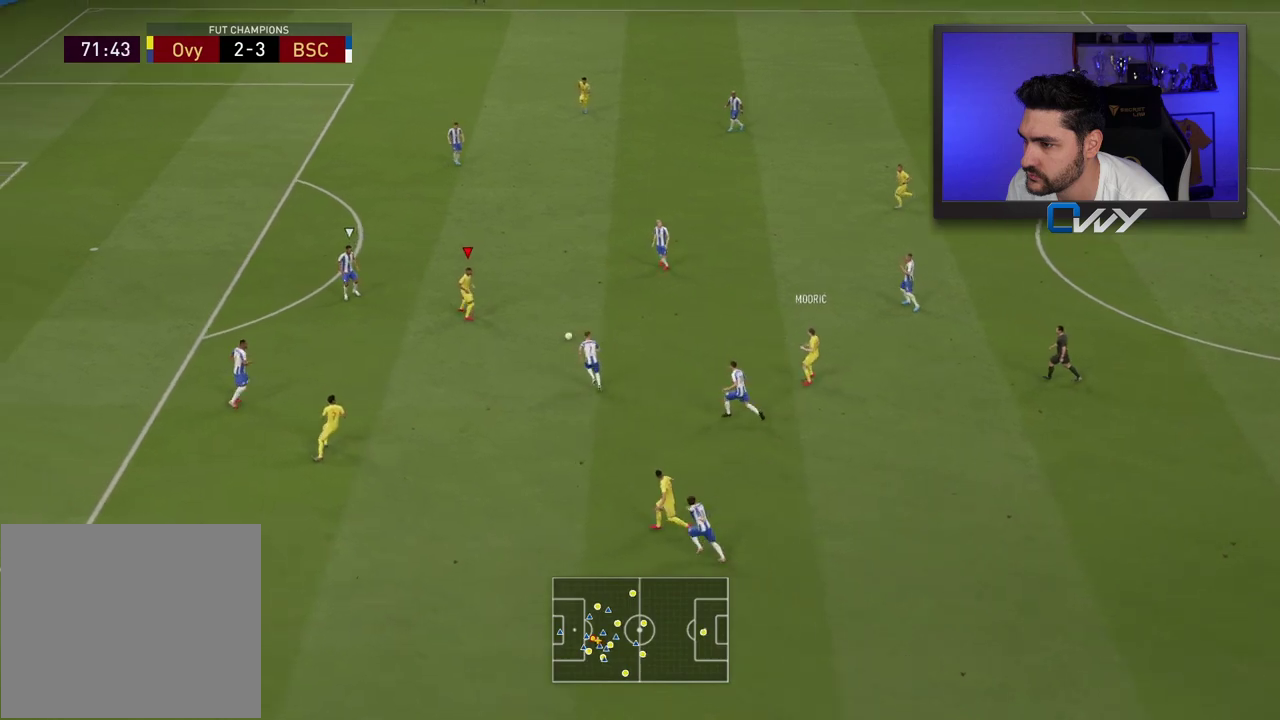
{"buttons": ["CROSS", "SQUARE"], "left_stick": "up-left", "right_stick": "center", "events": [[333, "SQUARE", "down"], [383, "CROSS", "down"], [467, "left_stick", "up-left"]]}
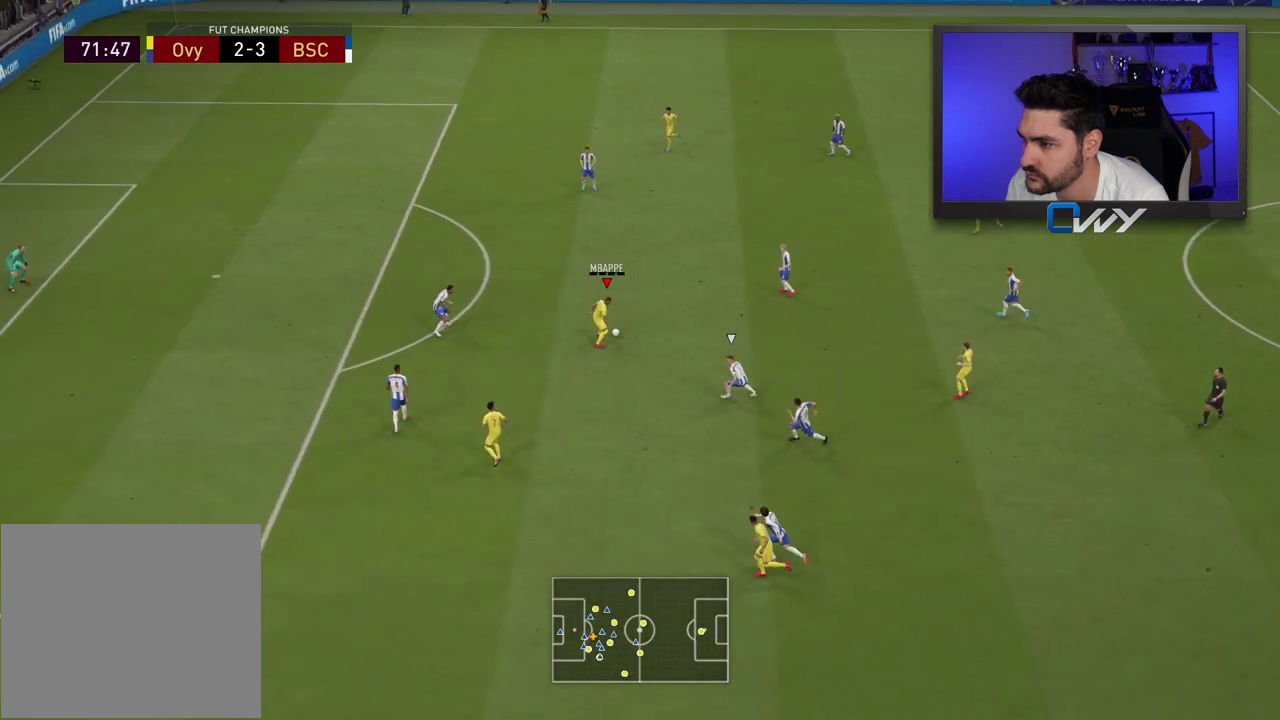
{"buttons": ["R2"], "left_stick": "up-left", "right_stick": "center", "events": [[117, "CROSS", "up"], [117, "SQUARE", "up"], [450, "R2", "down"]]}
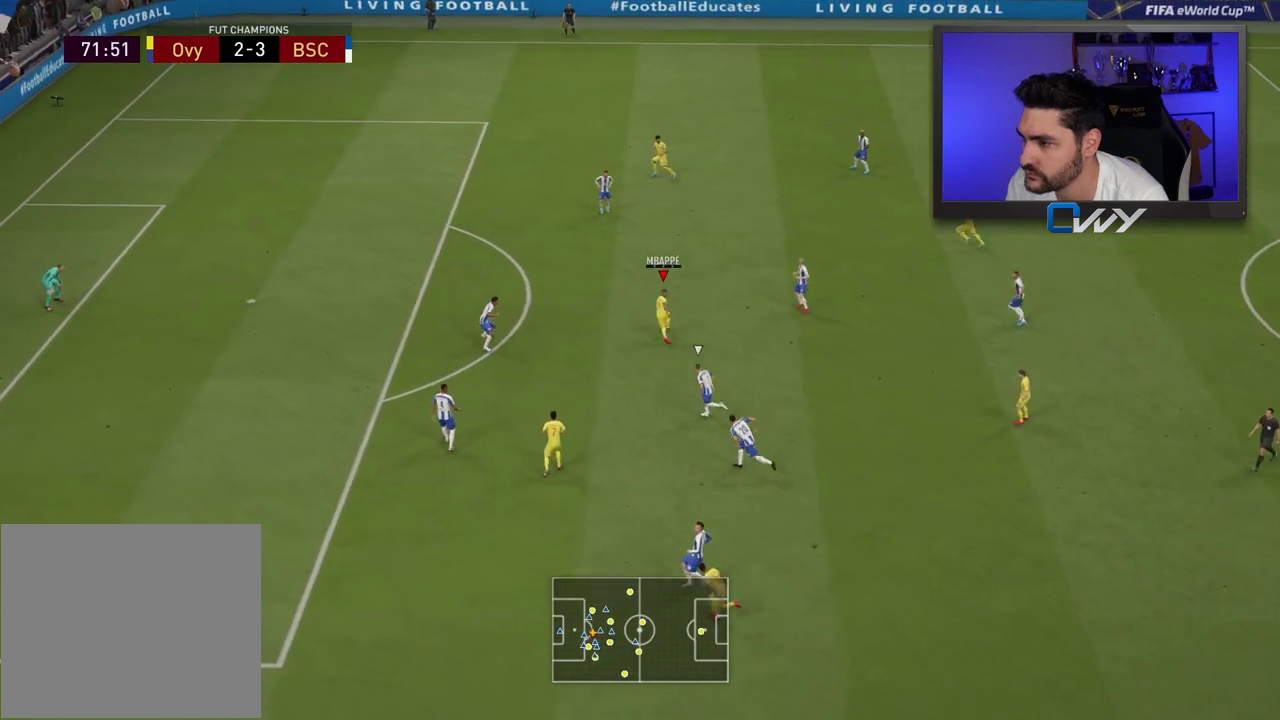
{"buttons": ["R2", "L3"], "left_stick": "up-left", "right_stick": "center", "events": [[83, "L3", "down"]]}
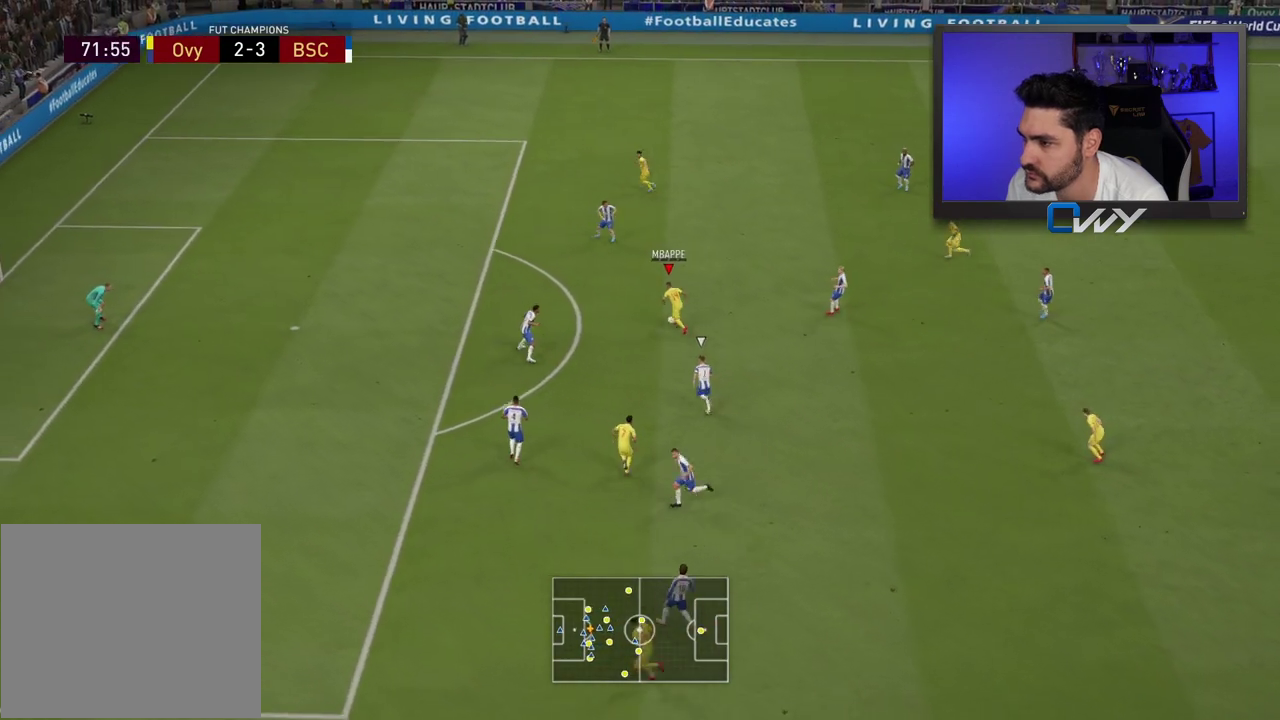
{"buttons": ["CROSS", "SQUARE", "L3"], "left_stick": "left", "right_stick": "center", "events": [[100, "R2", "up"], [267, "L3", "up"], [317, "SQUARE", "down"], [333, "L3", "down"], [350, "left_stick", "left"], [367, "CROSS", "down"]]}
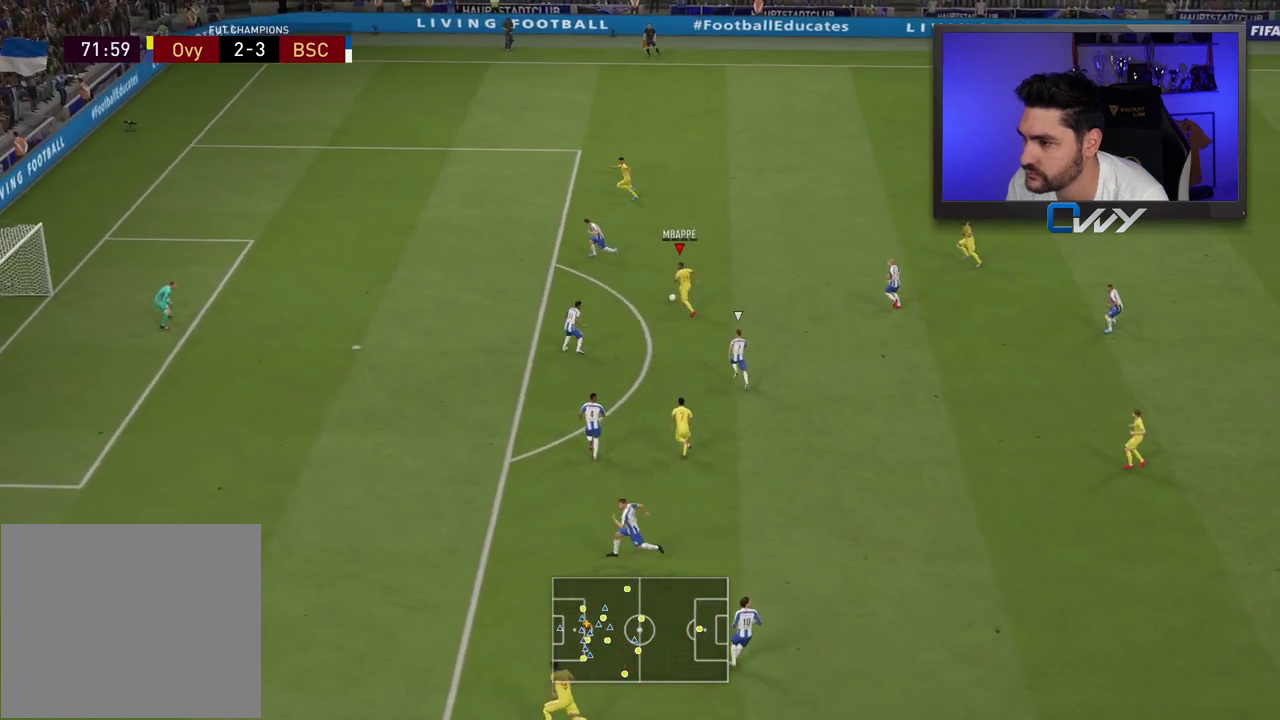
{"buttons": ["L3"], "left_stick": "left", "right_stick": "center", "events": [[17, "SQUARE", "up"], [33, "CROSS", "up"]]}
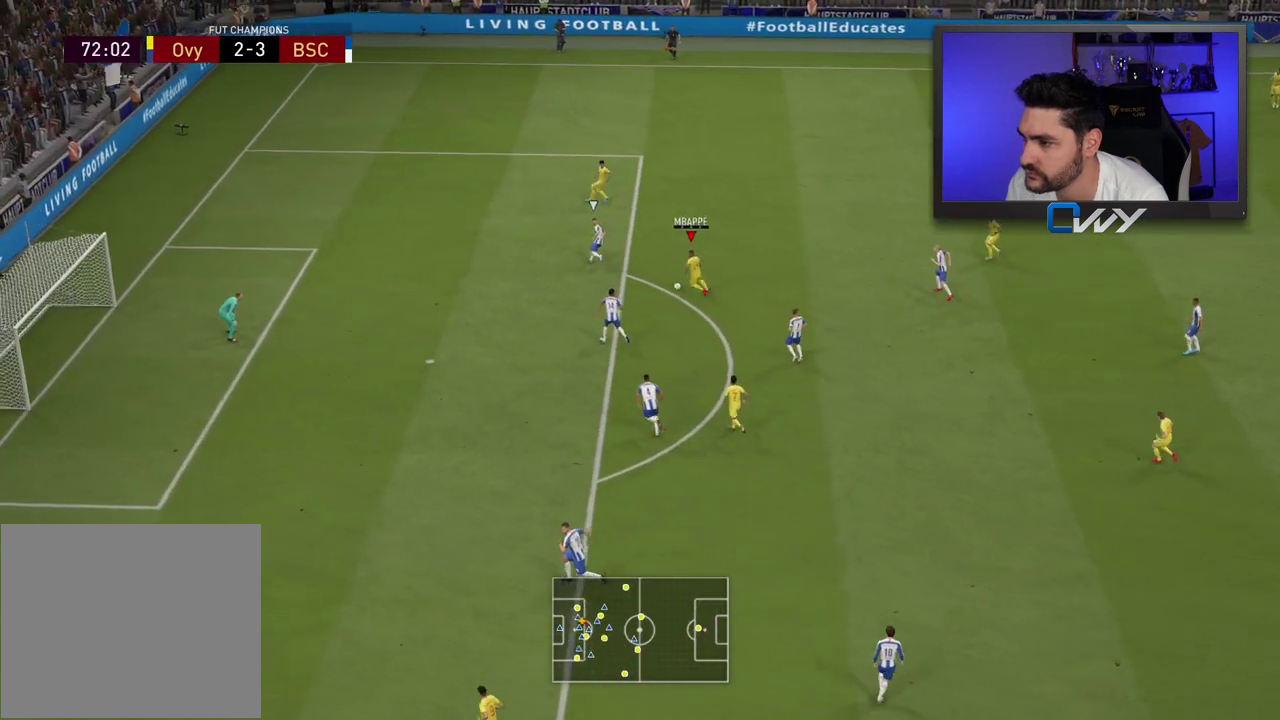
{"buttons": ["L3"], "left_stick": "left", "right_stick": "center", "events": [[17, "CIRCLE", "down"], [200, "CIRCLE", "up"]]}
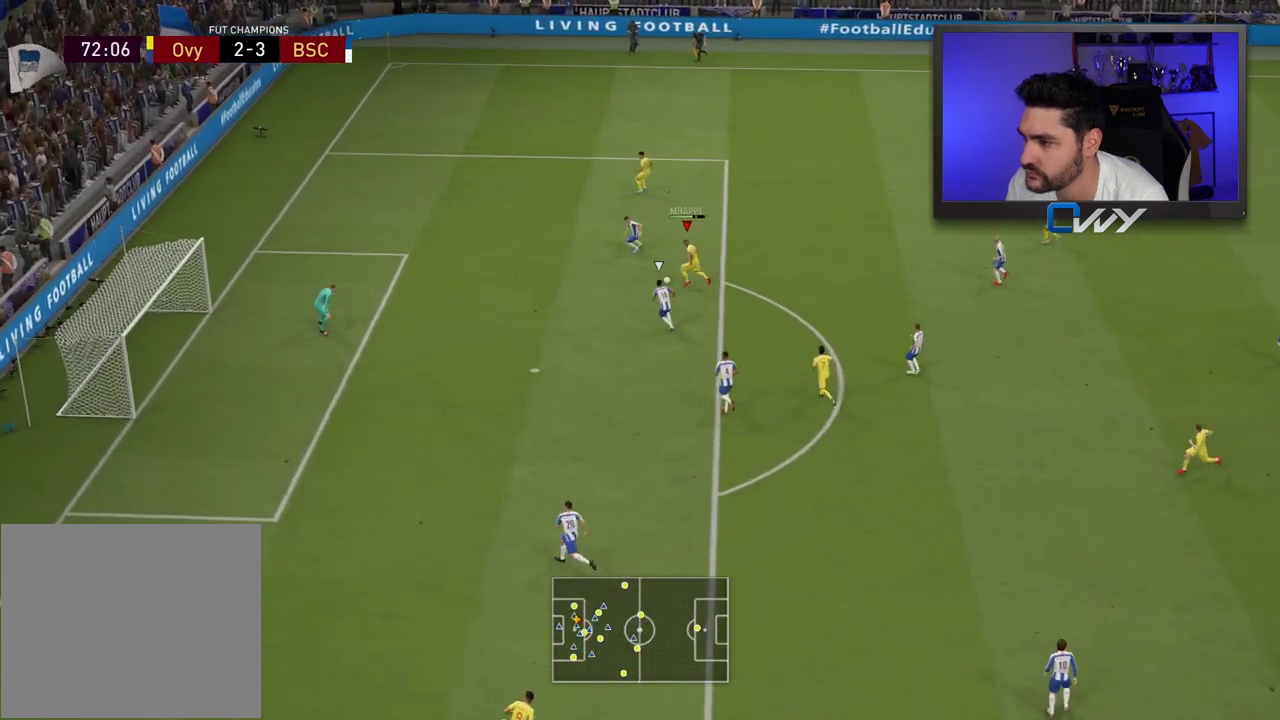
{"buttons": ["L3"], "left_stick": "left", "right_stick": "center", "events": []}
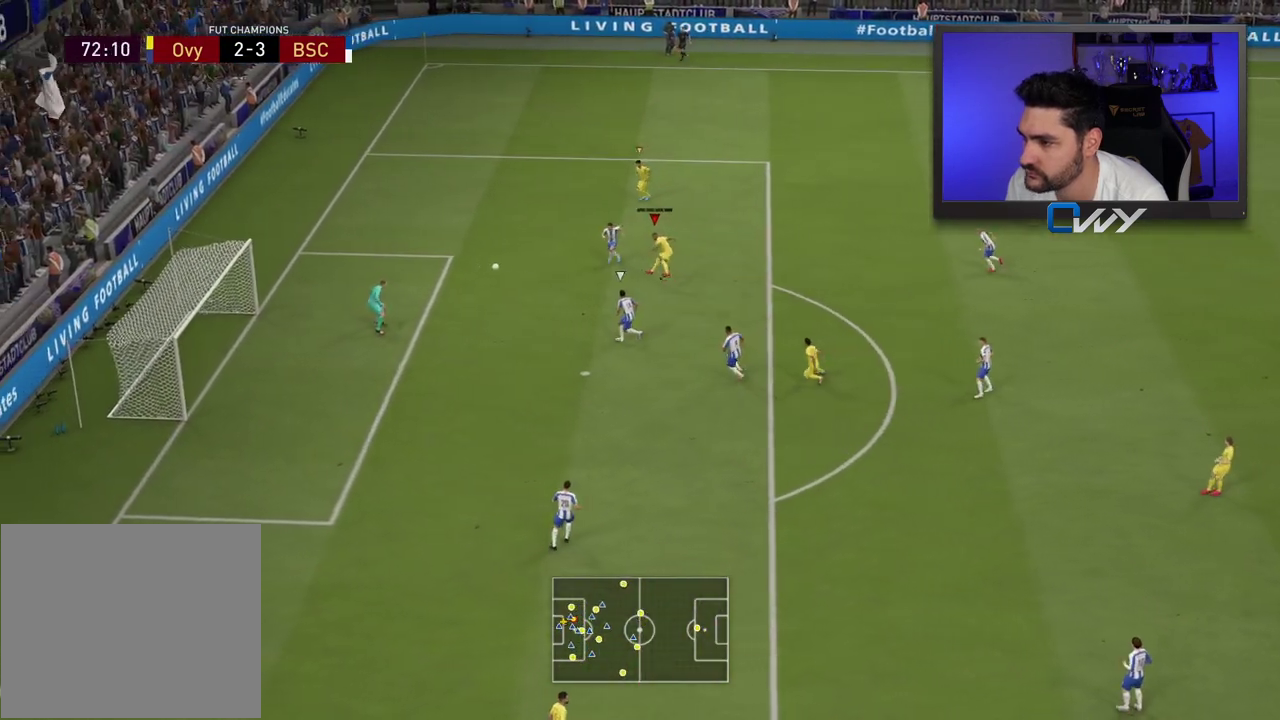
{"buttons": ["L3"], "left_stick": "left", "right_stick": "center", "events": []}
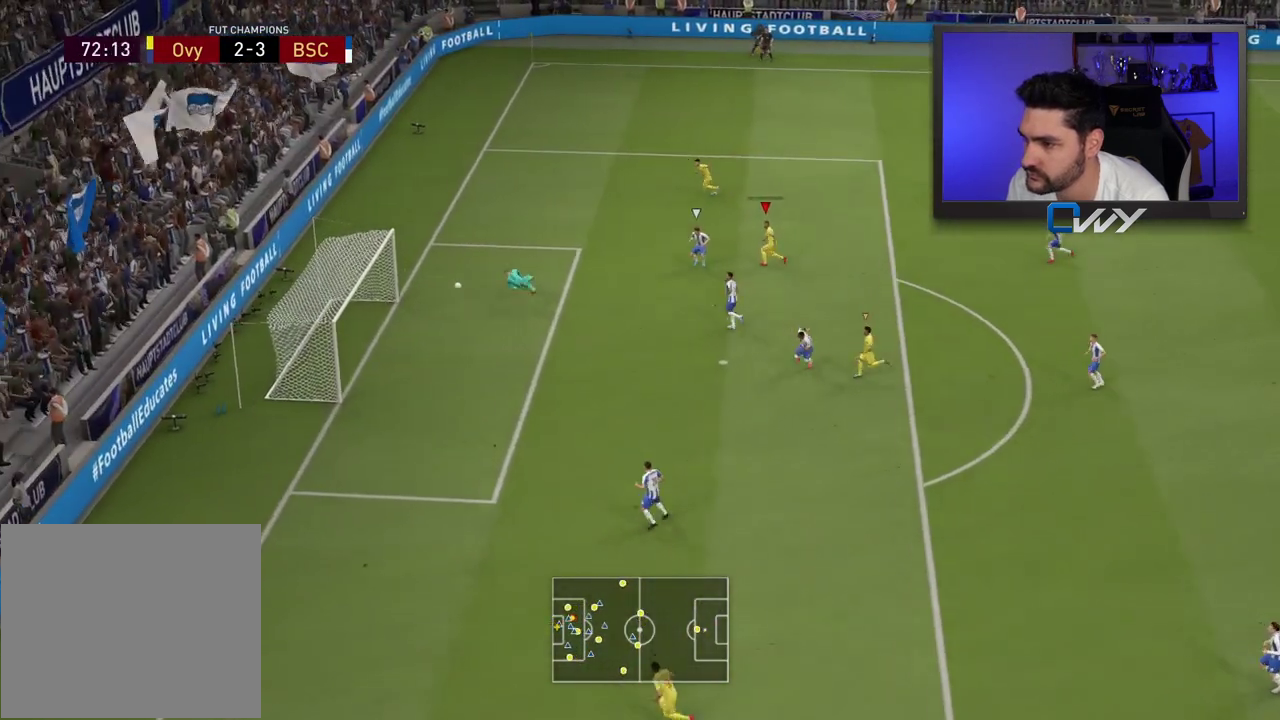
{"buttons": ["L3"], "left_stick": "left", "right_stick": "center", "events": [[300, "CIRCLE", "down"], [450, "CIRCLE", "up"]]}
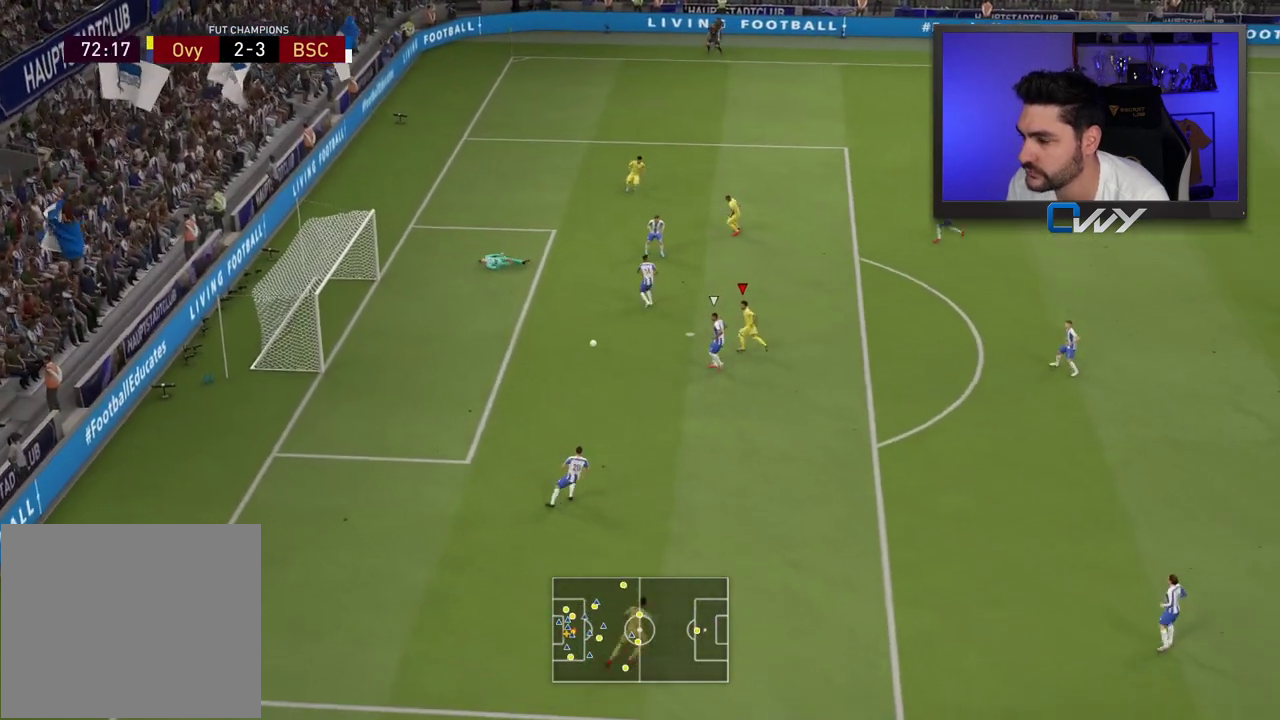
{"buttons": ["L2", "R2", "L3"], "left_stick": "down-right", "right_stick": "center", "events": [[117, "left_stick", "down-left"], [250, "L2", "down"], [400, "R2", "down"], [400, "left_stick", "down-right"]]}
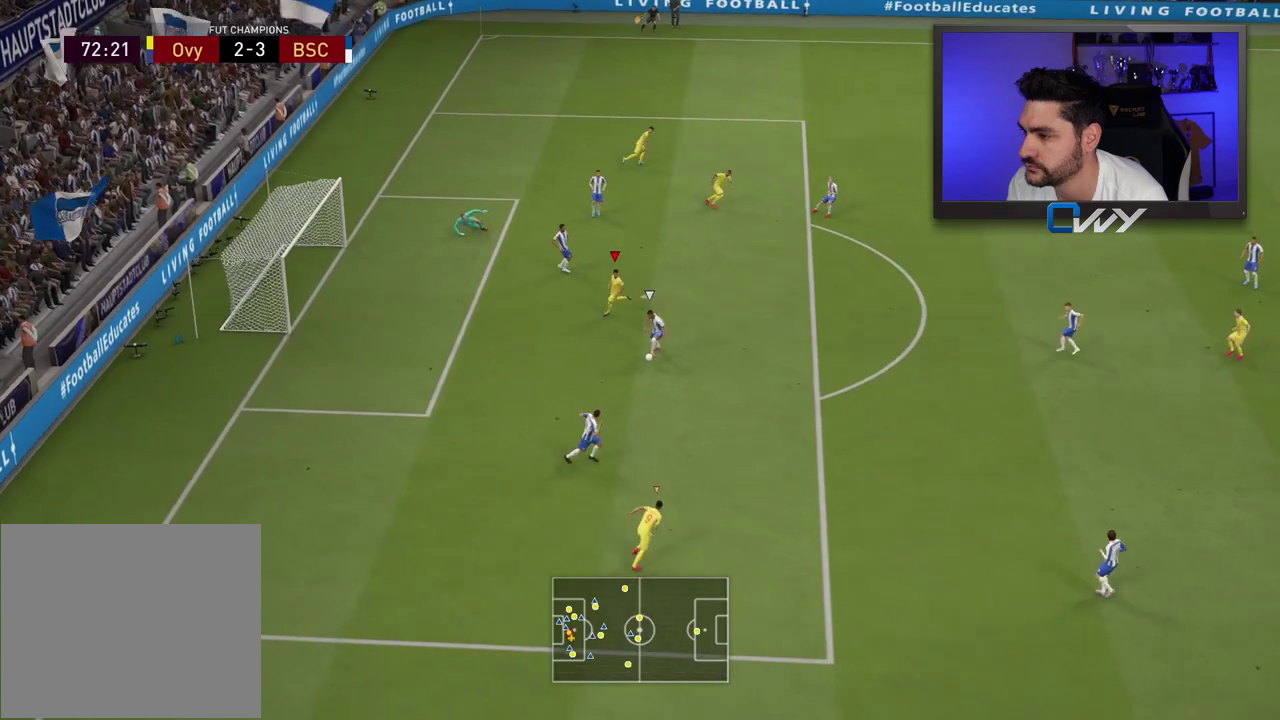
{"buttons": ["L2", "R2"], "left_stick": "right", "right_stick": "center", "events": [[117, "left_stick", "right"], [200, "right_stick", "down-right"], [250, "L3", "up"], [317, "right_stick", "center"]]}
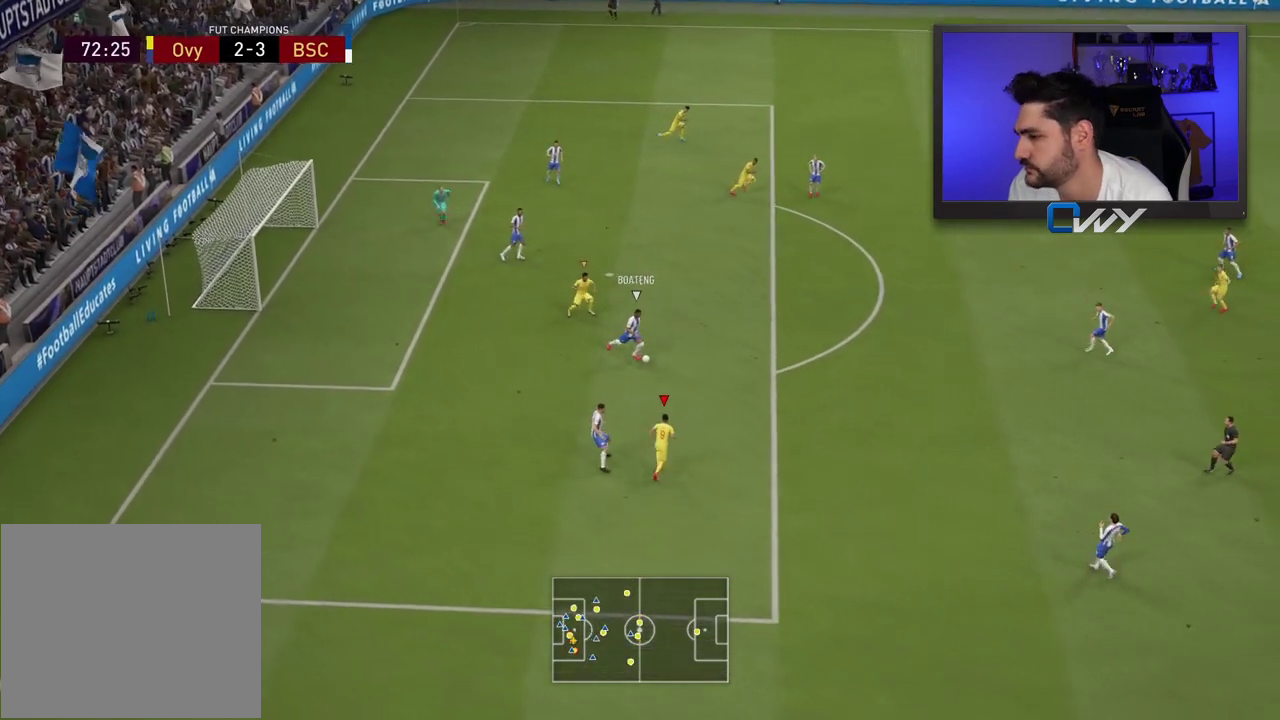
{"buttons": ["R2", "L3"], "left_stick": "right", "right_stick": "center", "events": [[83, "L2", "up"], [317, "L3", "down"]]}